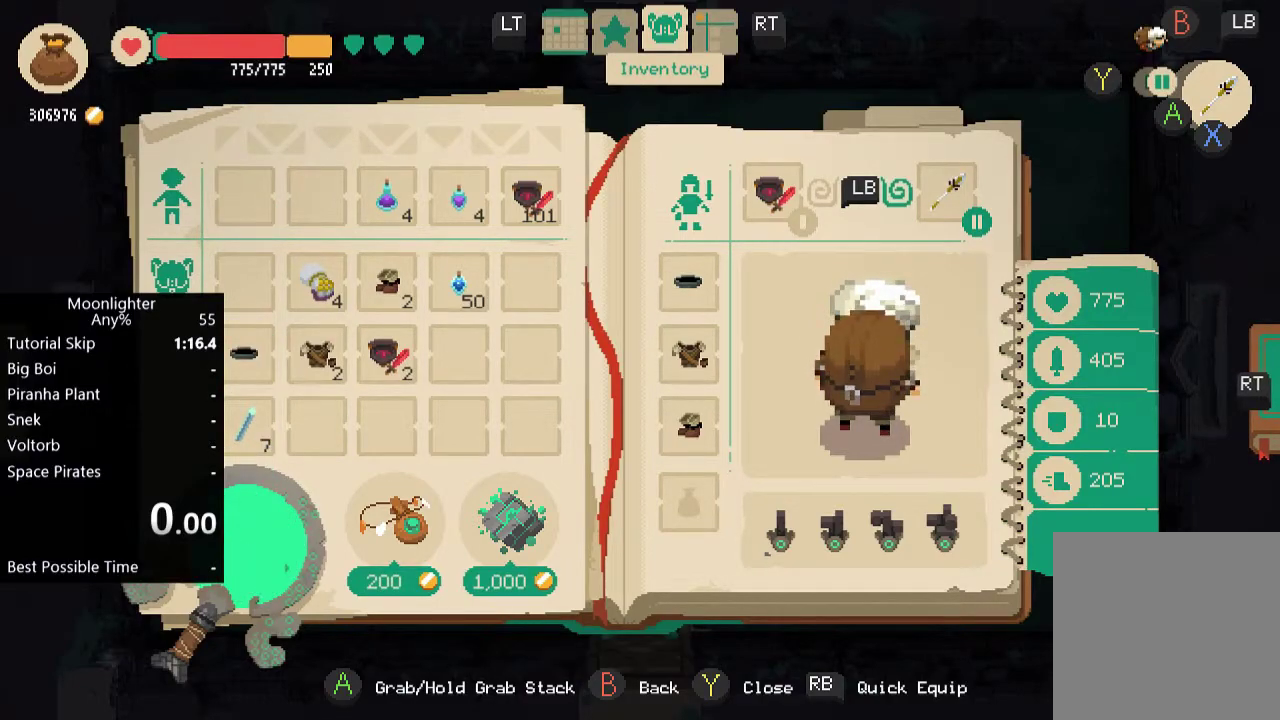
Gameplay with a controller (Xbox layout); each line is a JSON object with the inputs held at the frame after it. "events" lists button and stick changes between this image and that frame as [ms after this image, input, new state], when the widget could be followed in between. Not read: R3 right_stick.
{"buttons": [], "left_stick": "center", "events": [[384, "DPAD_UP", "down"], [484, "DPAD_UP", "up"]]}
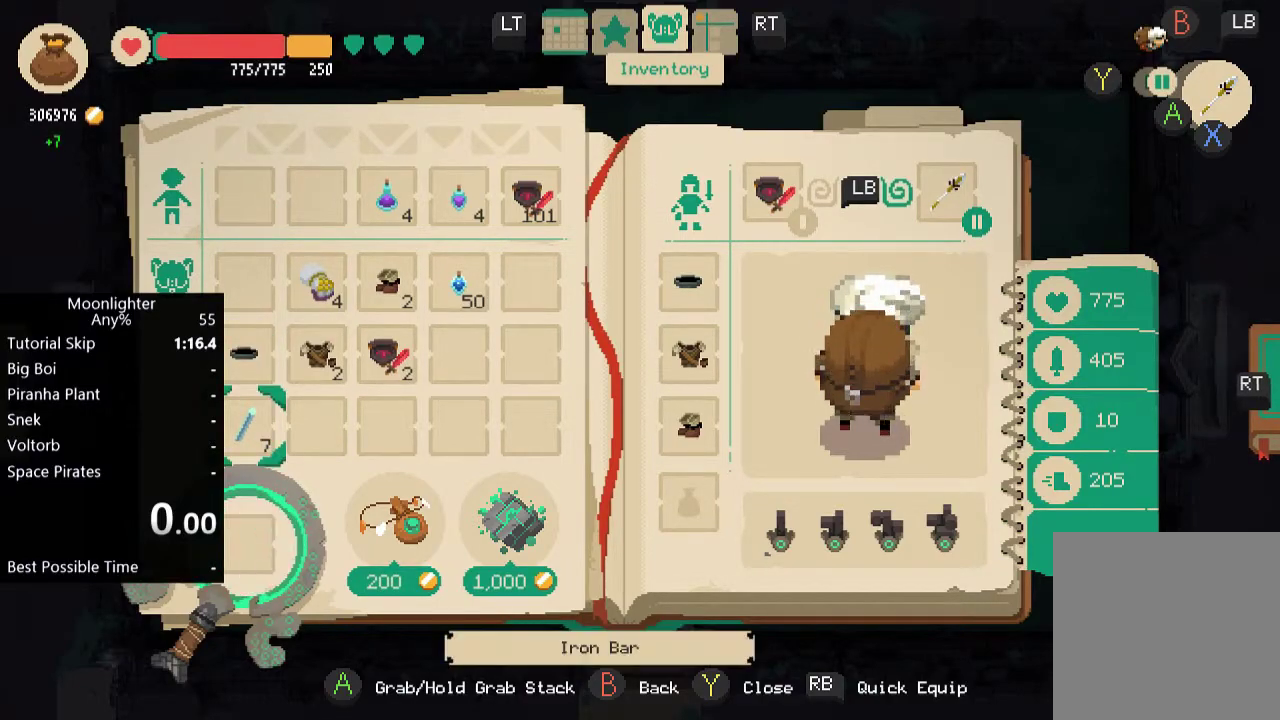
{"buttons": ["DPAD_RIGHT"], "left_stick": "center", "events": [[50, "DPAD_UP", "down"], [283, "DPAD_UP", "up"], [417, "DPAD_RIGHT", "down"]]}
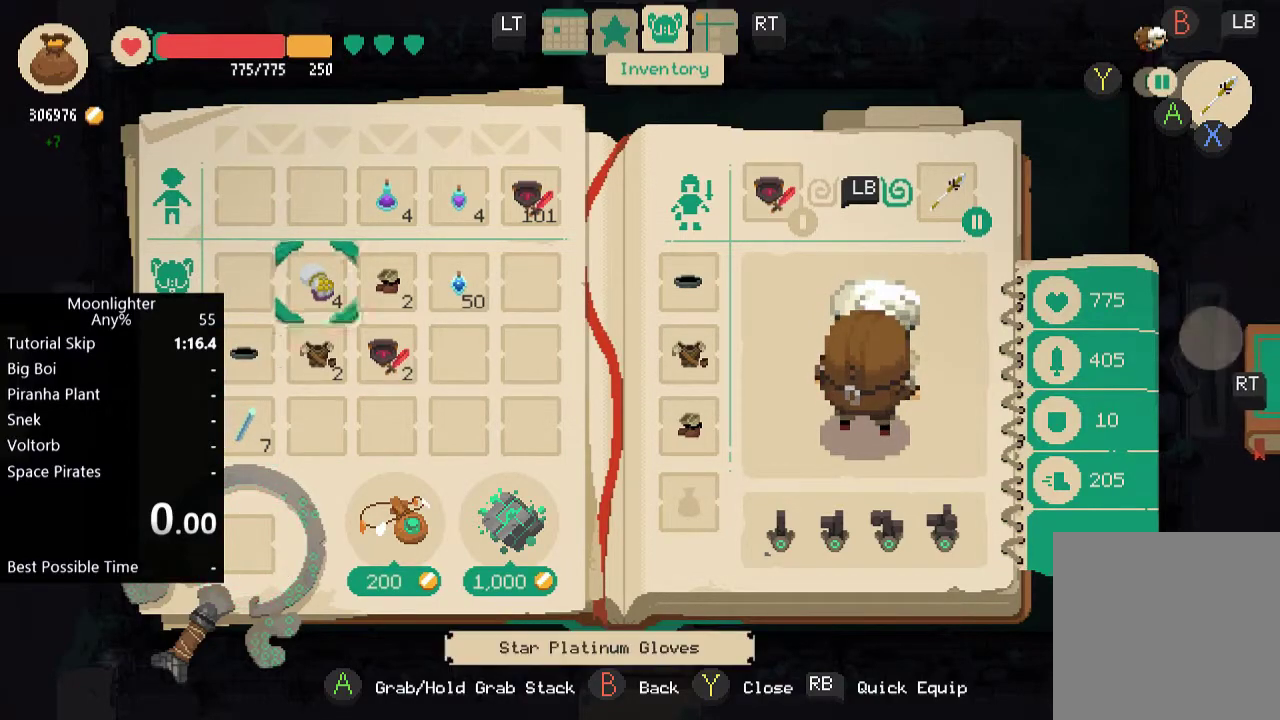
{"buttons": ["DPAD_UP"], "left_stick": "center", "events": [[17, "DPAD_RIGHT", "up"], [84, "A", "down"], [184, "A", "up"], [250, "DPAD_LEFT", "down"], [317, "DPAD_LEFT", "up"], [484, "DPAD_UP", "down"]]}
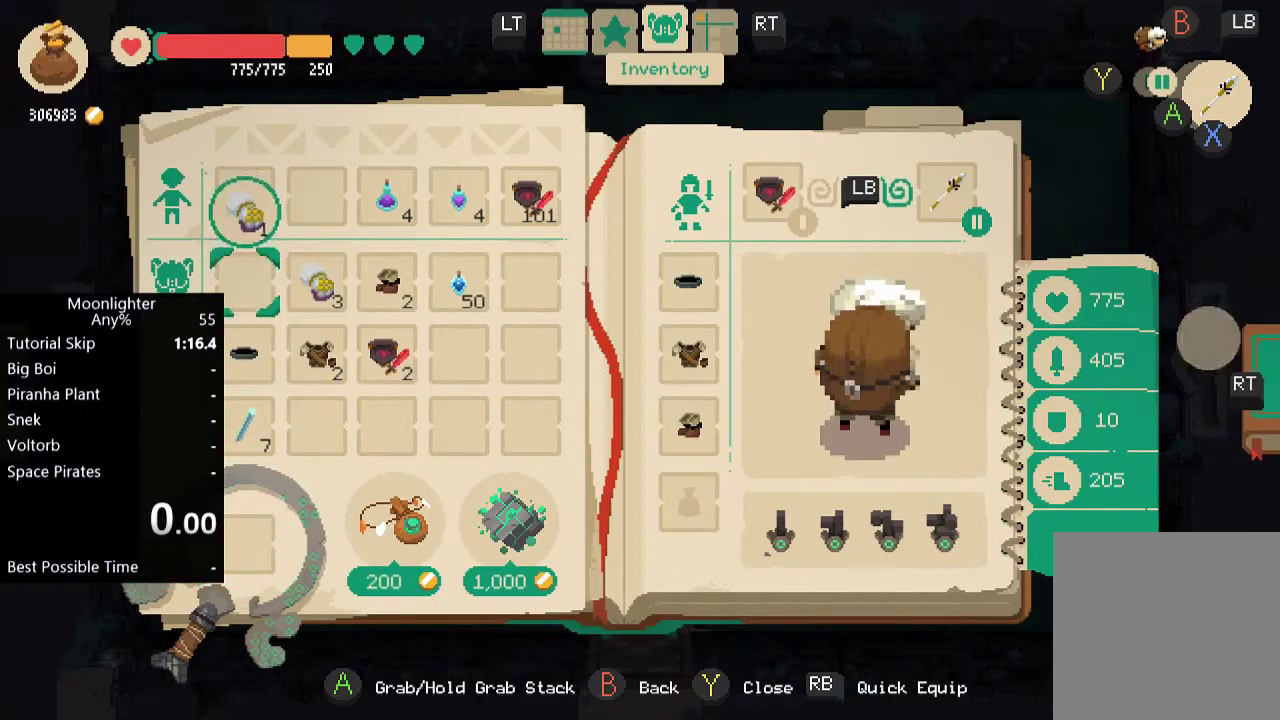
{"buttons": [], "left_stick": "center", "events": [[83, "DPAD_UP", "up"]]}
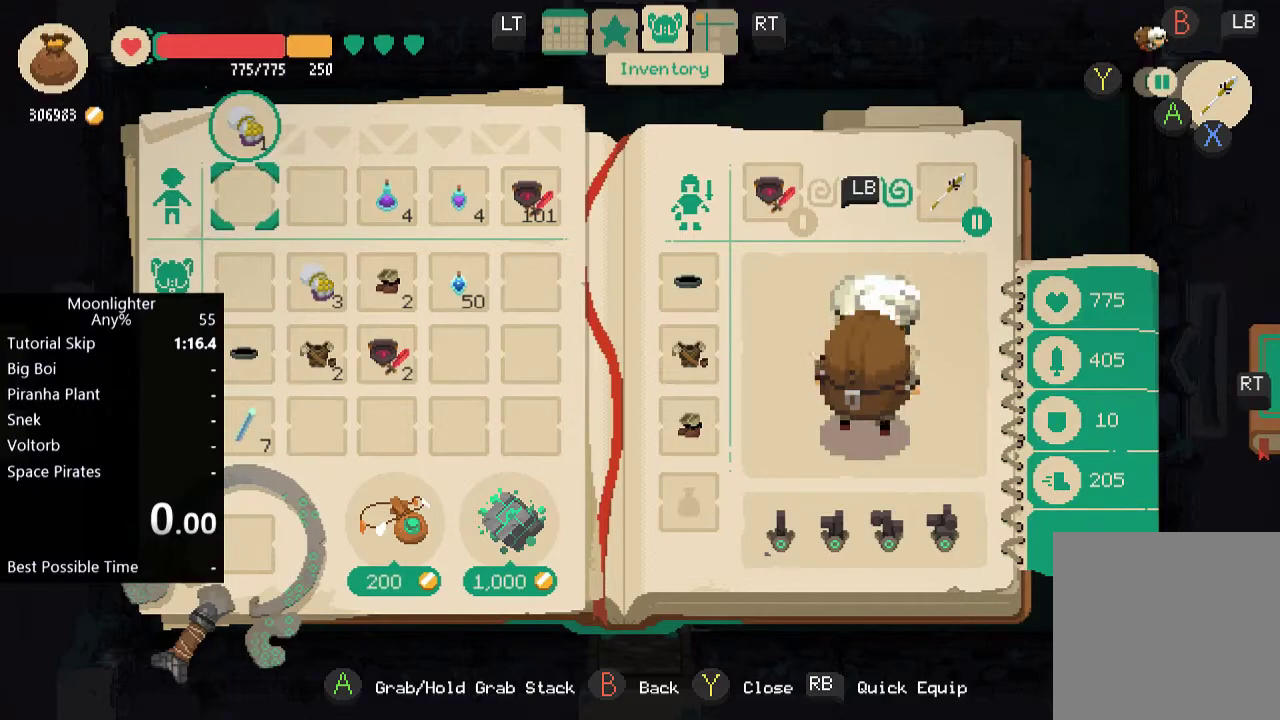
{"buttons": [], "left_stick": "center", "events": []}
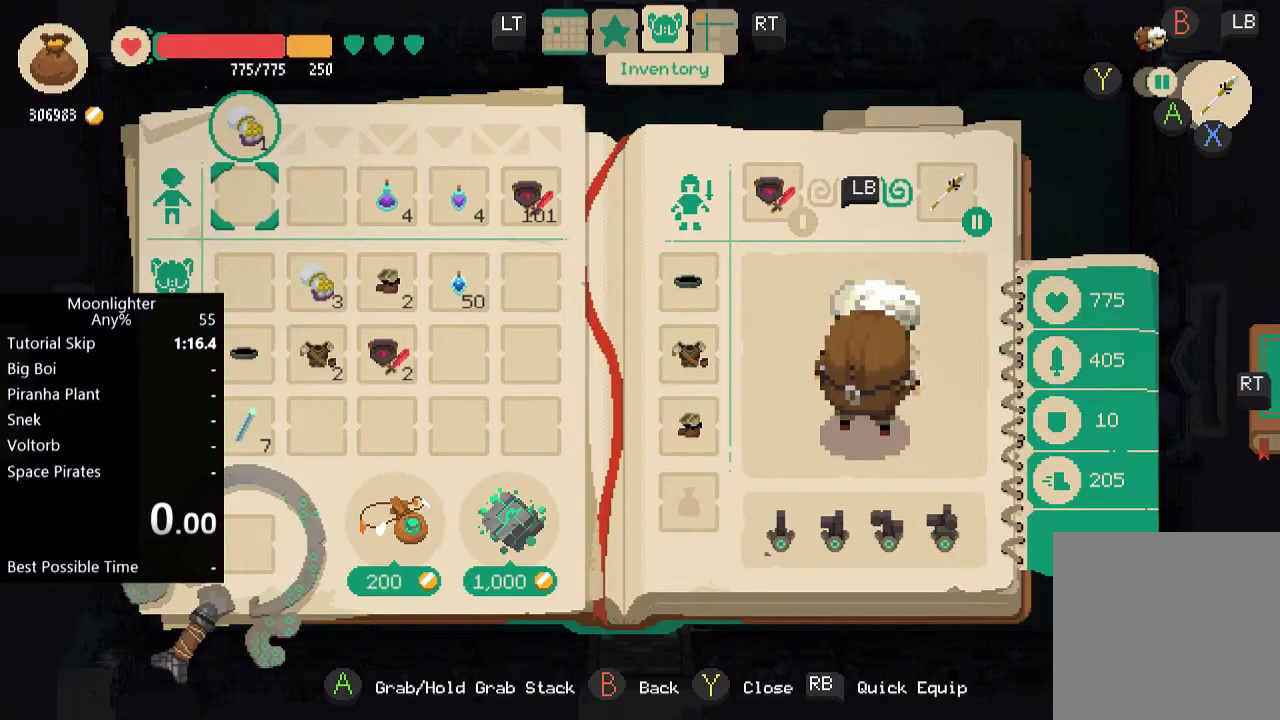
{"buttons": [], "left_stick": "center", "events": [[83, "DPAD_UP", "down"], [150, "A", "down"], [150, "DPAD_UP", "up"], [217, "A", "up"], [217, "DPAD_UP", "down"], [283, "DPAD_UP", "up"]]}
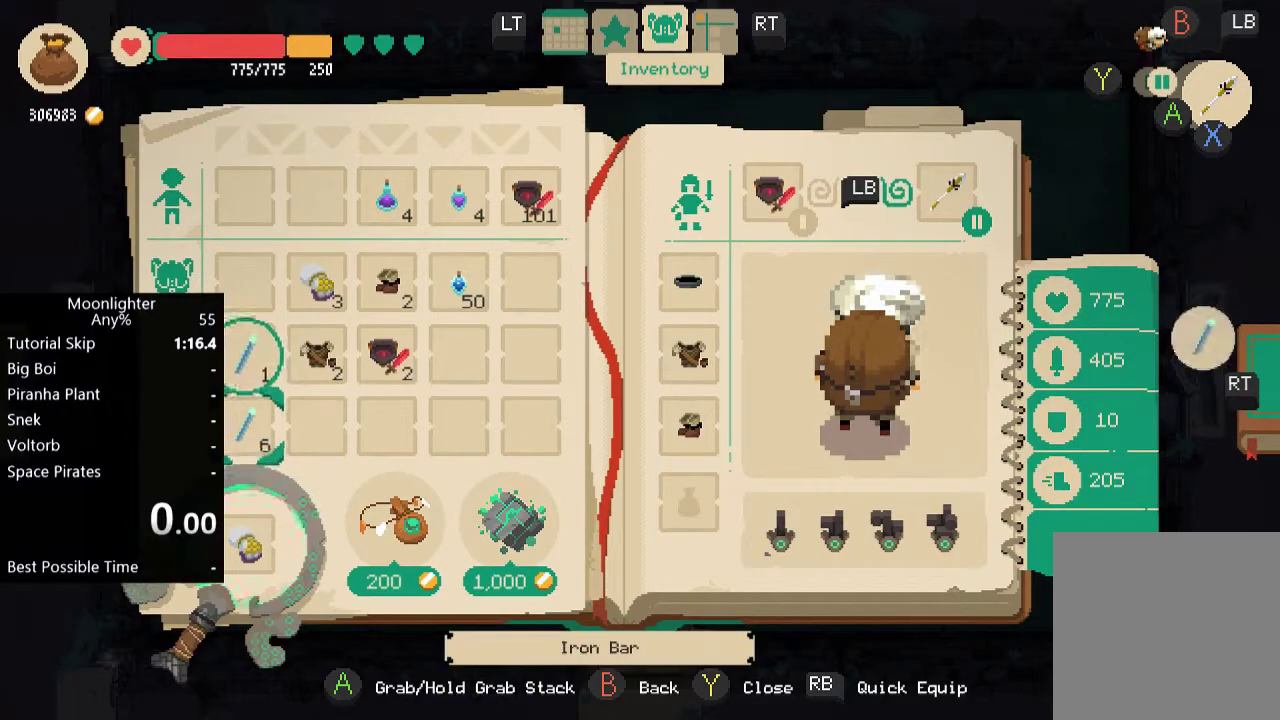
{"buttons": ["A"], "left_stick": "center", "events": [[317, "DPAD_DOWN", "down"], [417, "DPAD_DOWN", "up"], [451, "A", "down"]]}
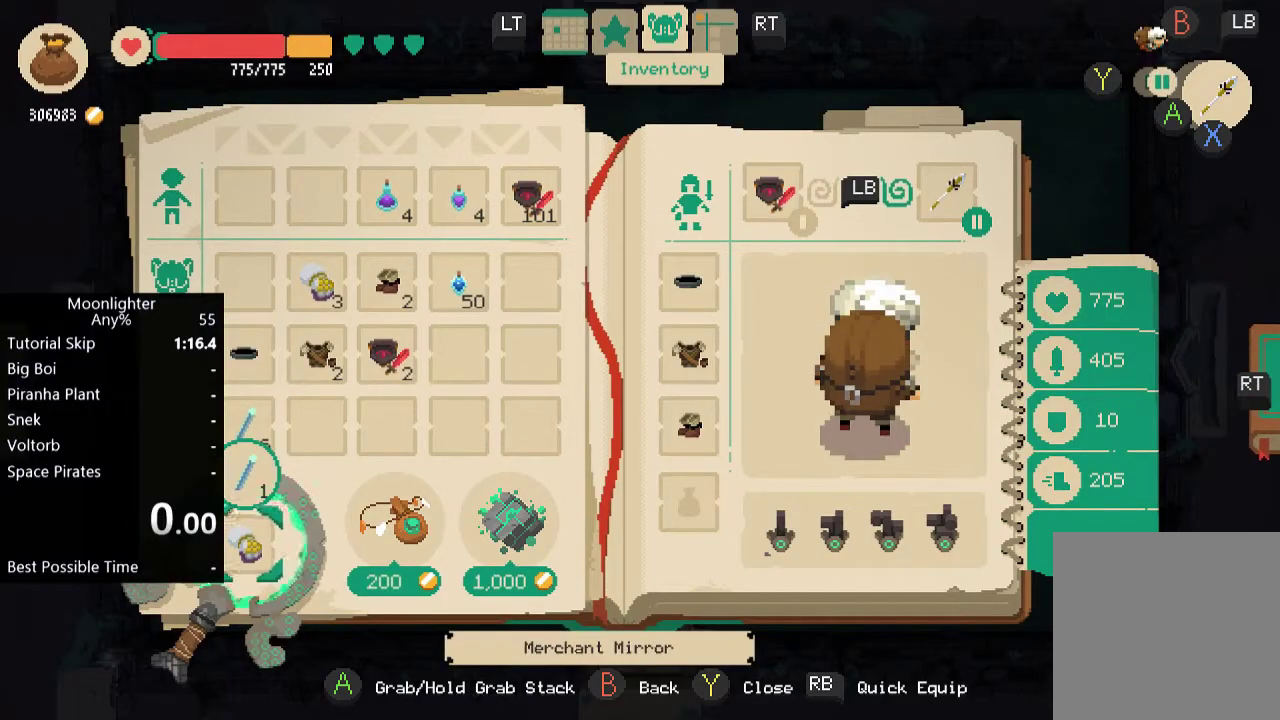
{"buttons": [], "left_stick": "center", "events": [[16, "A", "up"]]}
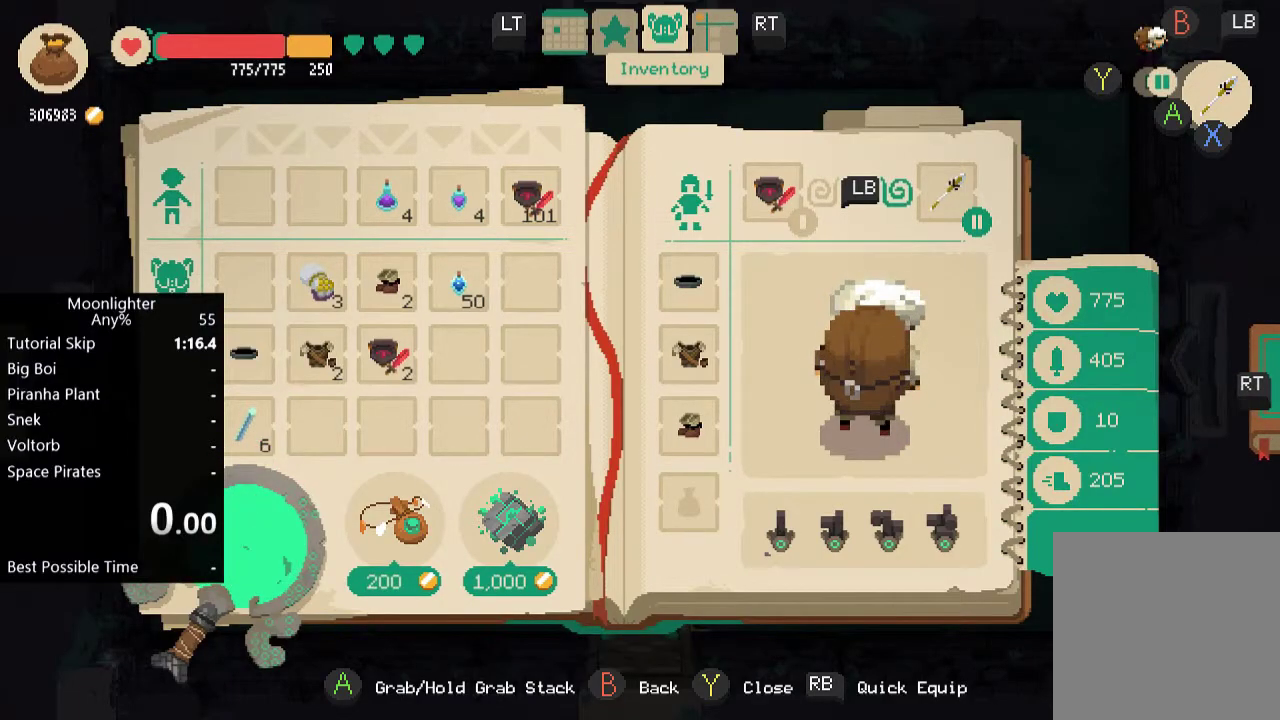
{"buttons": [], "left_stick": "center", "events": []}
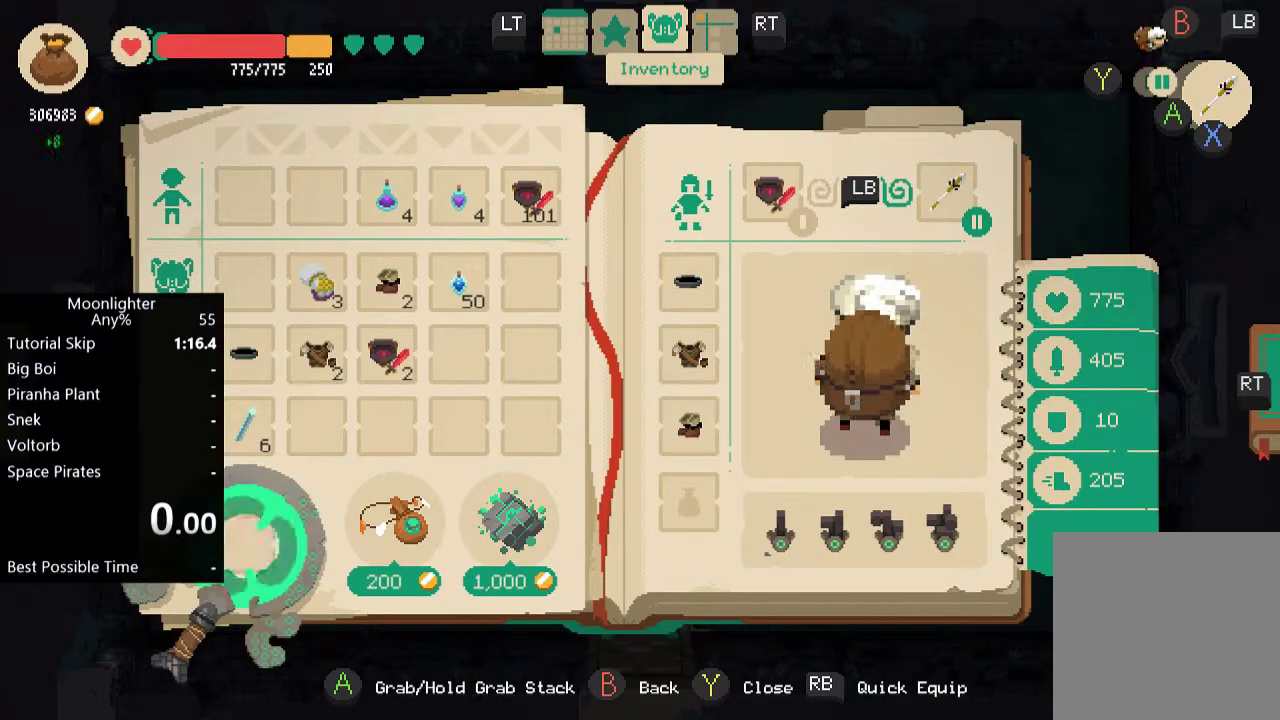
{"buttons": [], "left_stick": "center", "events": [[150, "DPAD_UP", "down"], [217, "DPAD_UP", "up"], [317, "DPAD_UP", "down"], [417, "DPAD_UP", "up"]]}
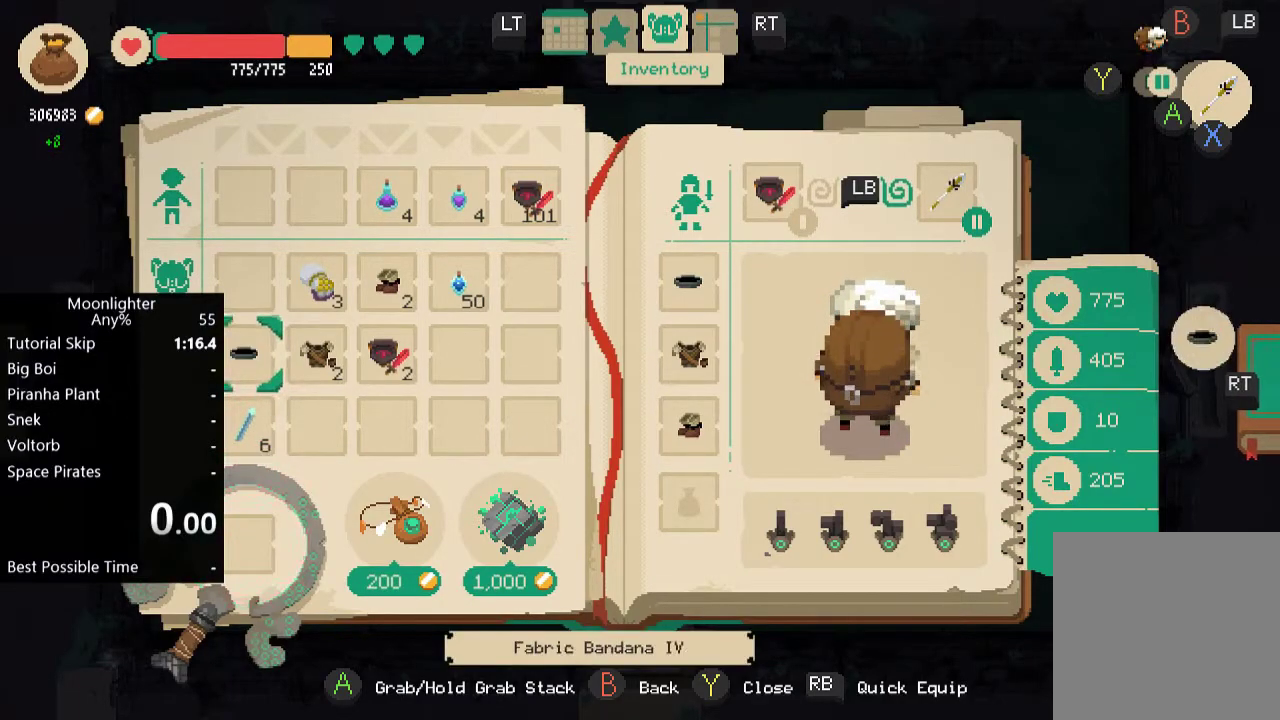
{"buttons": [], "left_stick": "center", "events": [[50, "DPAD_RIGHT", "down"], [150, "DPAD_RIGHT", "up"], [184, "A", "down"], [250, "A", "up"], [317, "DPAD_LEFT", "down"], [417, "DPAD_LEFT", "up"]]}
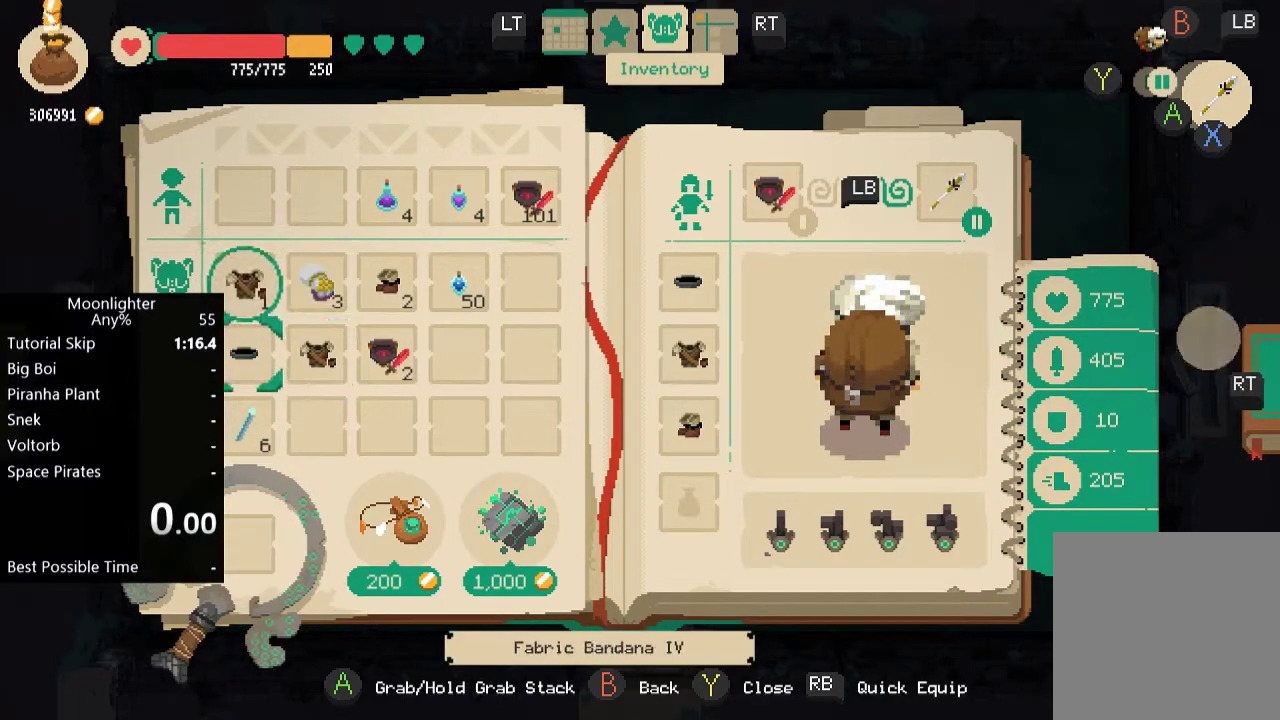
{"buttons": [], "left_stick": "center", "events": [[16, "DPAD_UP", "down"], [83, "DPAD_UP", "up"], [183, "DPAD_UP", "down"], [317, "DPAD_UP", "up"]]}
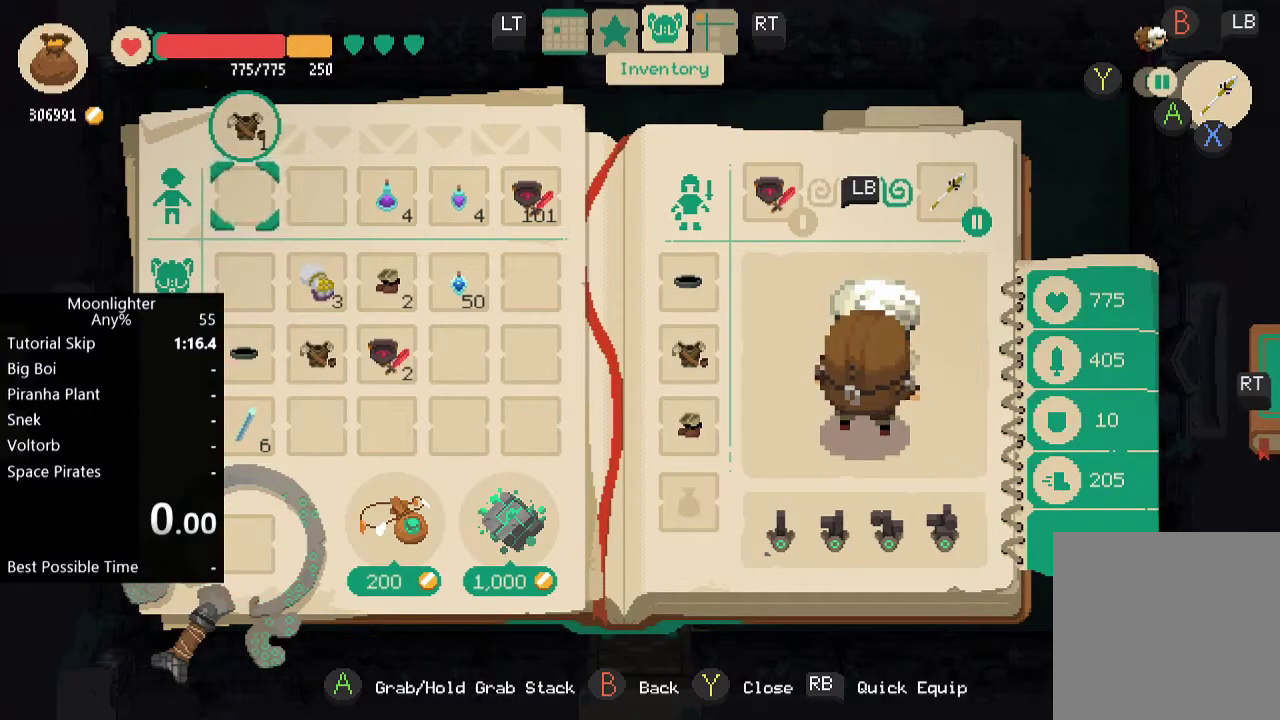
{"buttons": ["A"], "left_stick": "center", "events": [[351, "DPAD_UP", "down"], [451, "A", "down"], [451, "DPAD_UP", "up"]]}
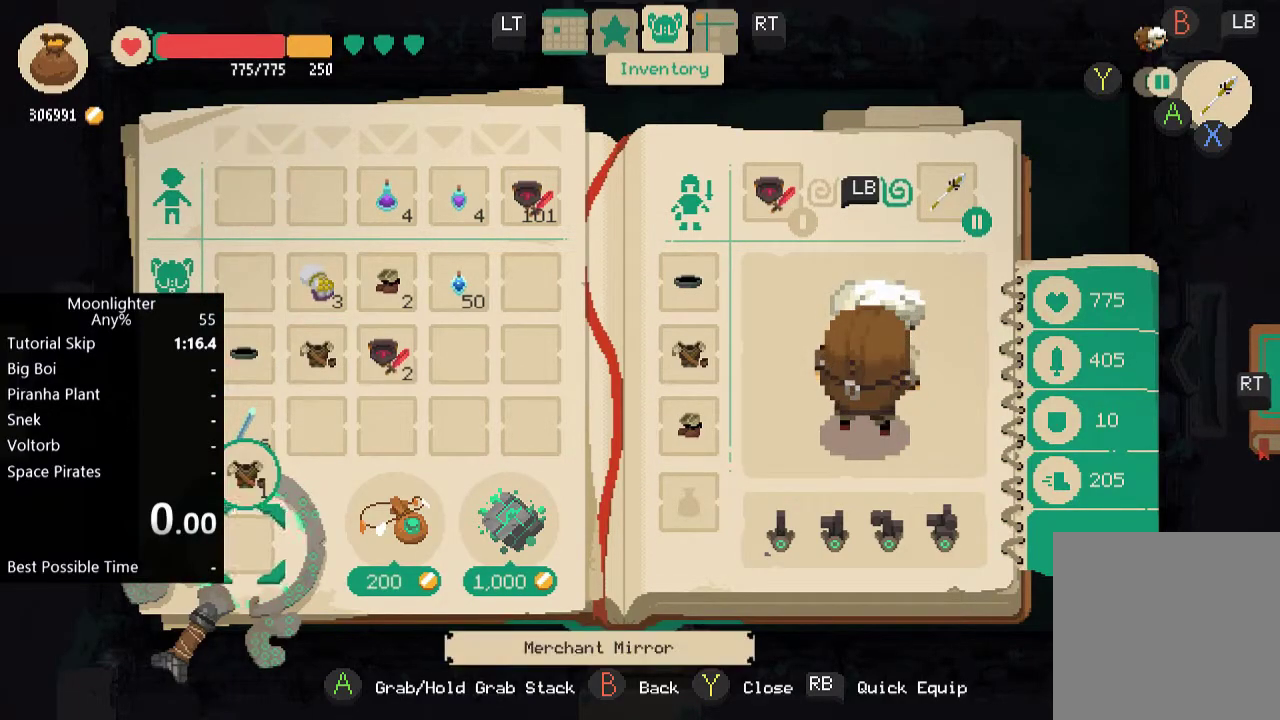
{"buttons": [], "left_stick": "center", "events": [[33, "A", "up"], [33, "DPAD_UP", "down"], [100, "DPAD_UP", "up"]]}
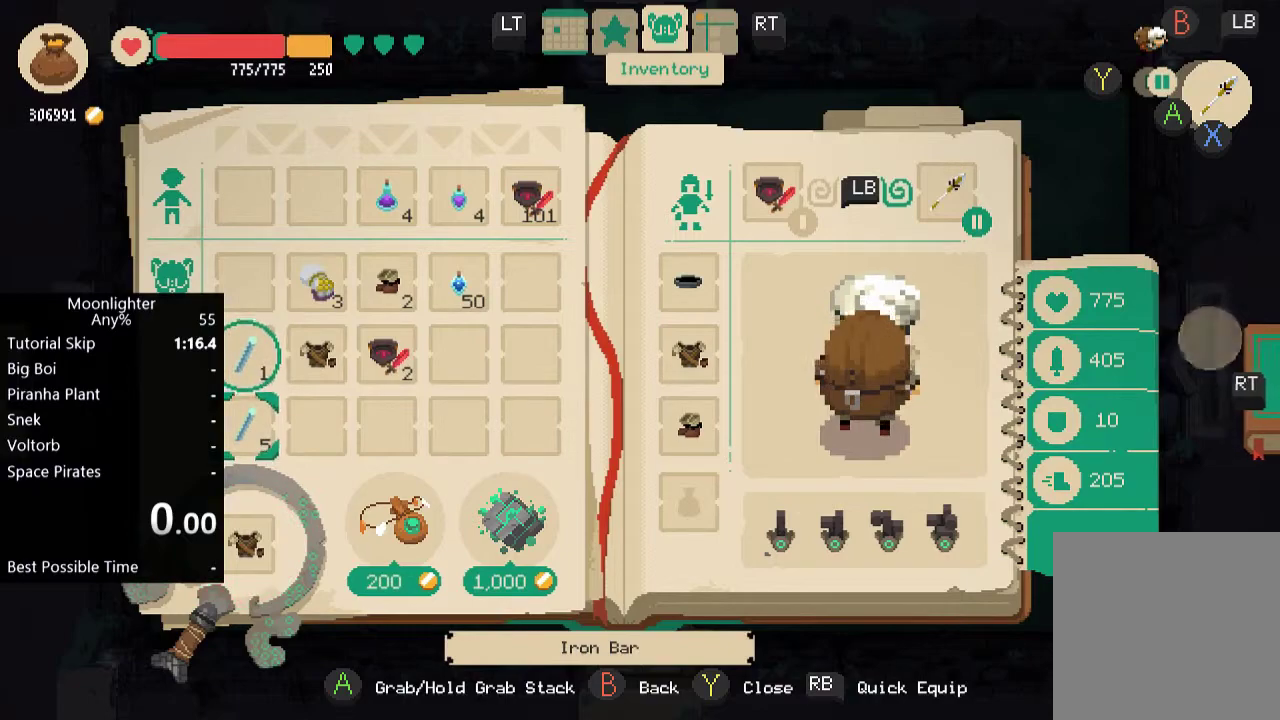
{"buttons": [], "left_stick": "center", "events": [[101, "DPAD_DOWN", "down"], [201, "A", "down"], [201, "DPAD_DOWN", "up"], [267, "A", "up"]]}
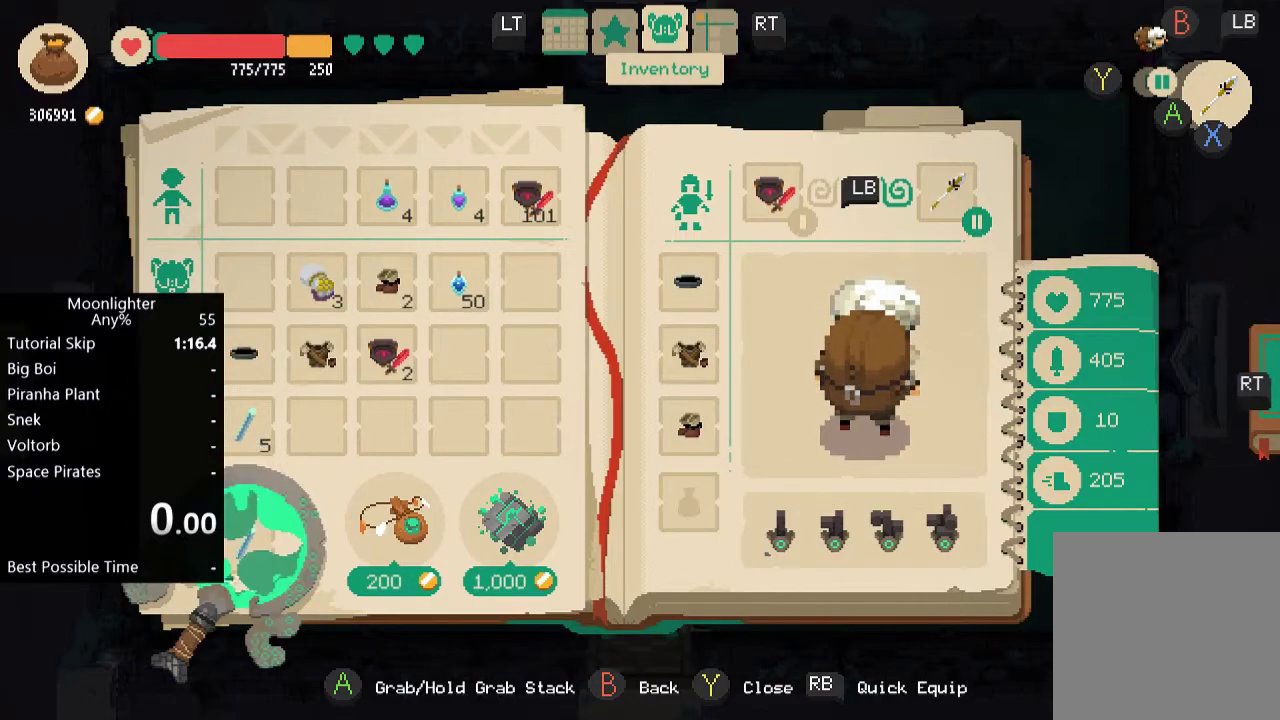
{"buttons": [], "left_stick": "center", "events": []}
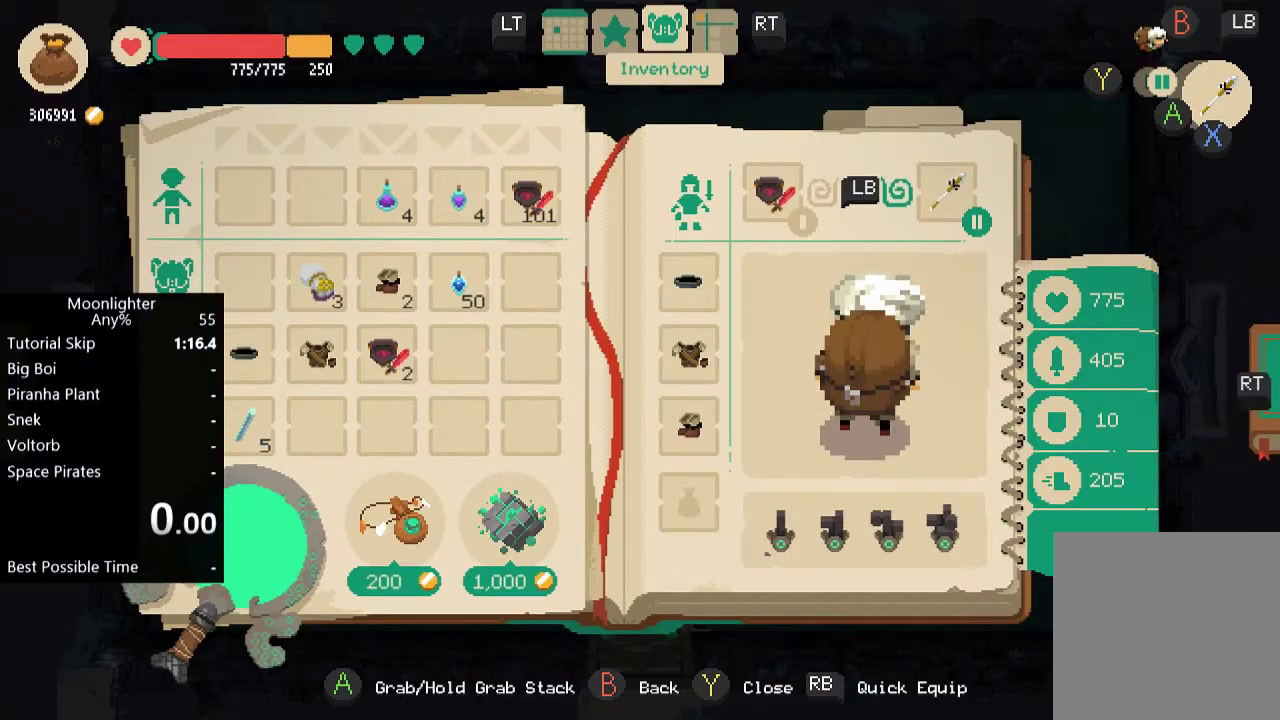
{"buttons": [], "left_stick": "center", "events": [[333, "DPAD_UP", "down"], [433, "DPAD_UP", "up"]]}
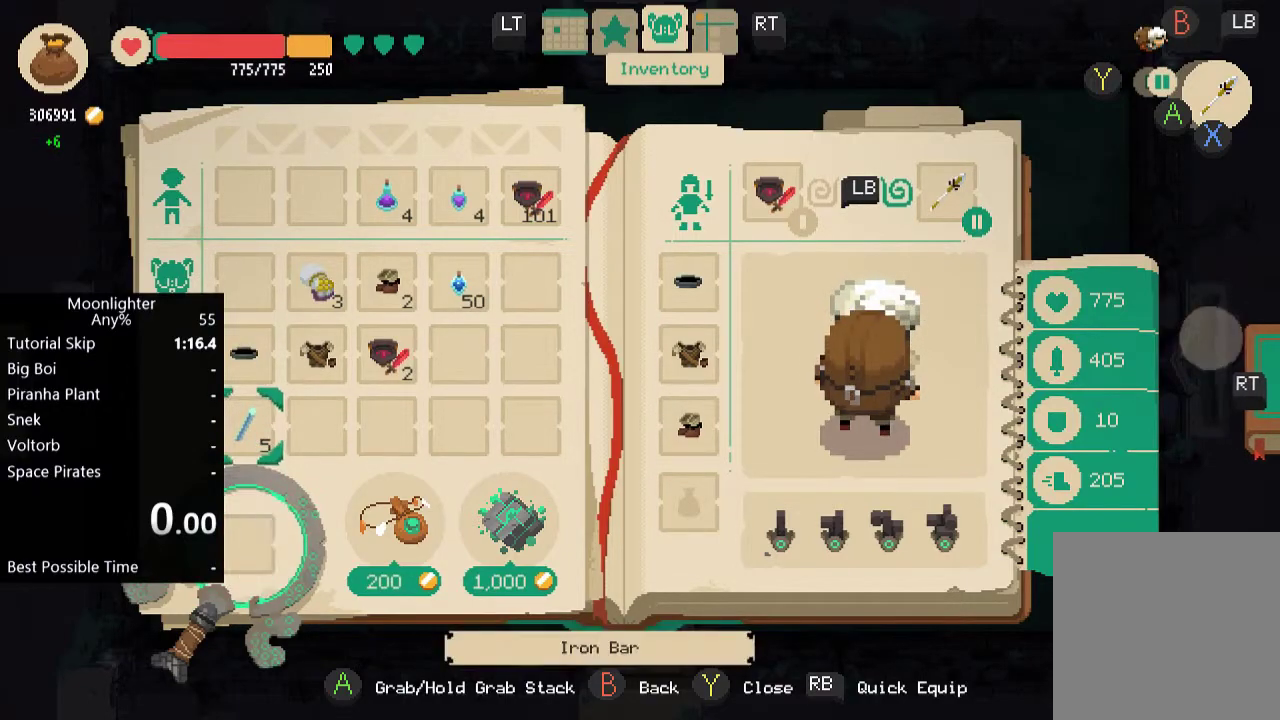
{"buttons": ["DPAD_RIGHT"], "left_stick": "center", "events": [[33, "DPAD_UP", "down"], [100, "DPAD_UP", "up"], [167, "DPAD_UP", "down"], [234, "DPAD_UP", "up"], [367, "DPAD_RIGHT", "down"], [434, "DPAD_RIGHT", "up"], [500, "DPAD_RIGHT", "down"]]}
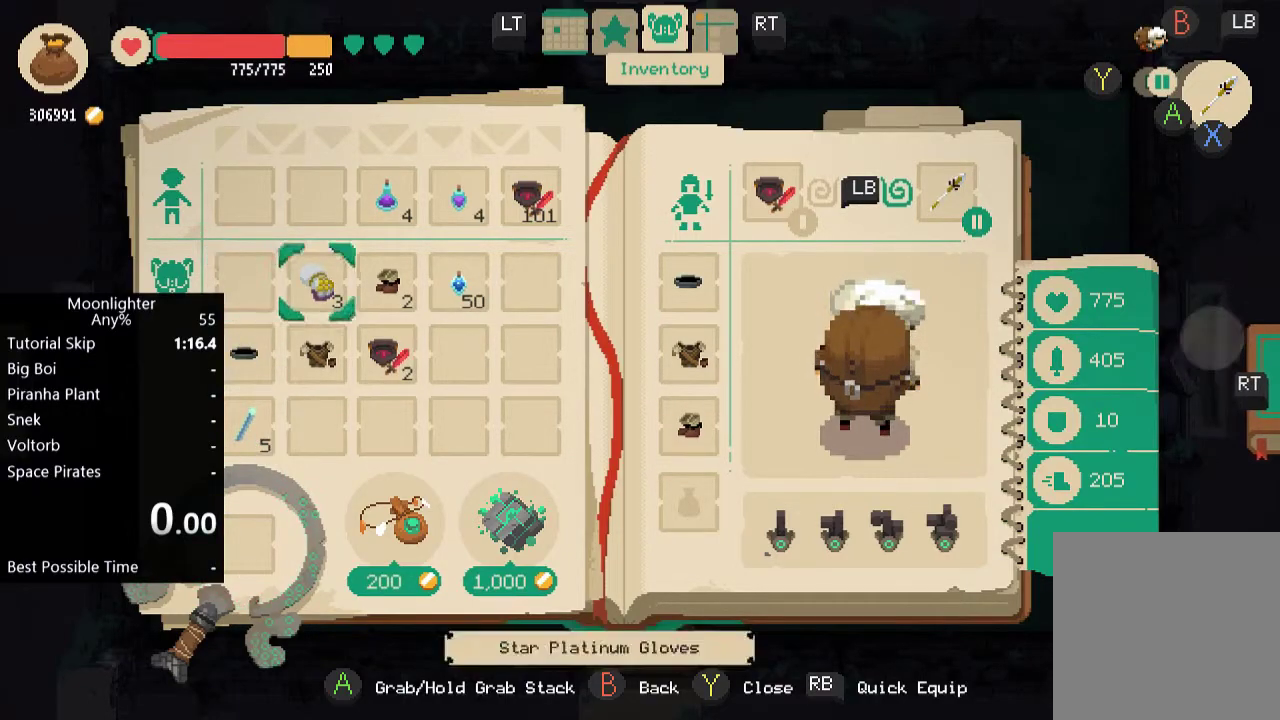
{"buttons": ["DPAD_LEFT"], "left_stick": "center", "events": [[101, "DPAD_RIGHT", "up"], [167, "A", "down"], [267, "A", "up"], [334, "DPAD_LEFT", "down"], [434, "DPAD_LEFT", "up"], [501, "DPAD_LEFT", "down"]]}
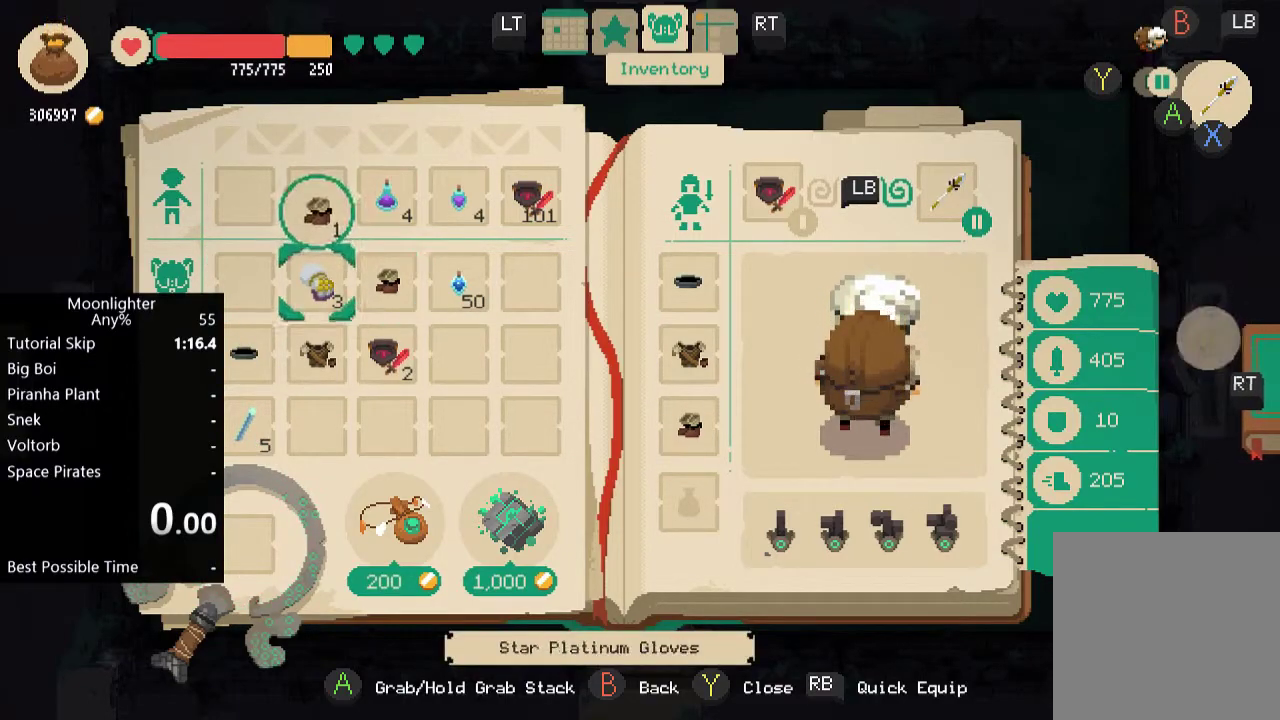
{"buttons": [], "left_stick": "center", "events": [[67, "DPAD_LEFT", "up"], [167, "DPAD_UP", "down"], [300, "DPAD_UP", "up"]]}
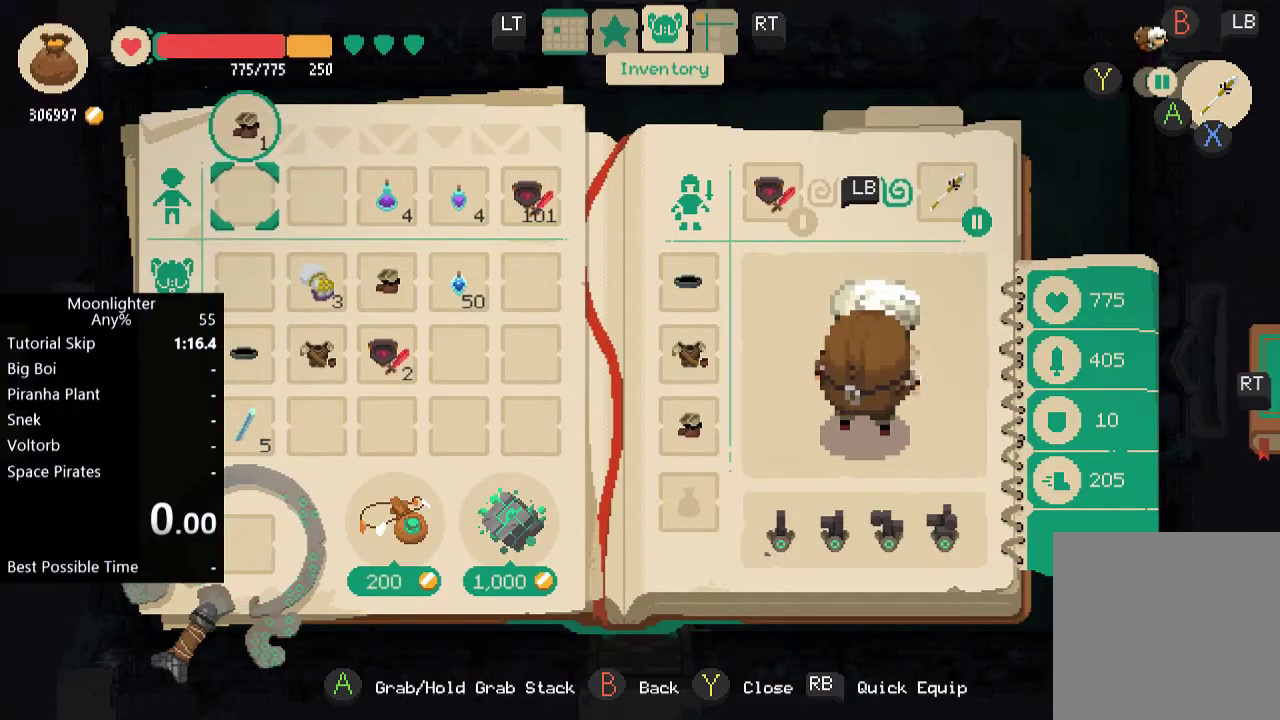
{"buttons": ["DPAD_UP"], "left_stick": "center", "events": [[433, "DPAD_UP", "down"]]}
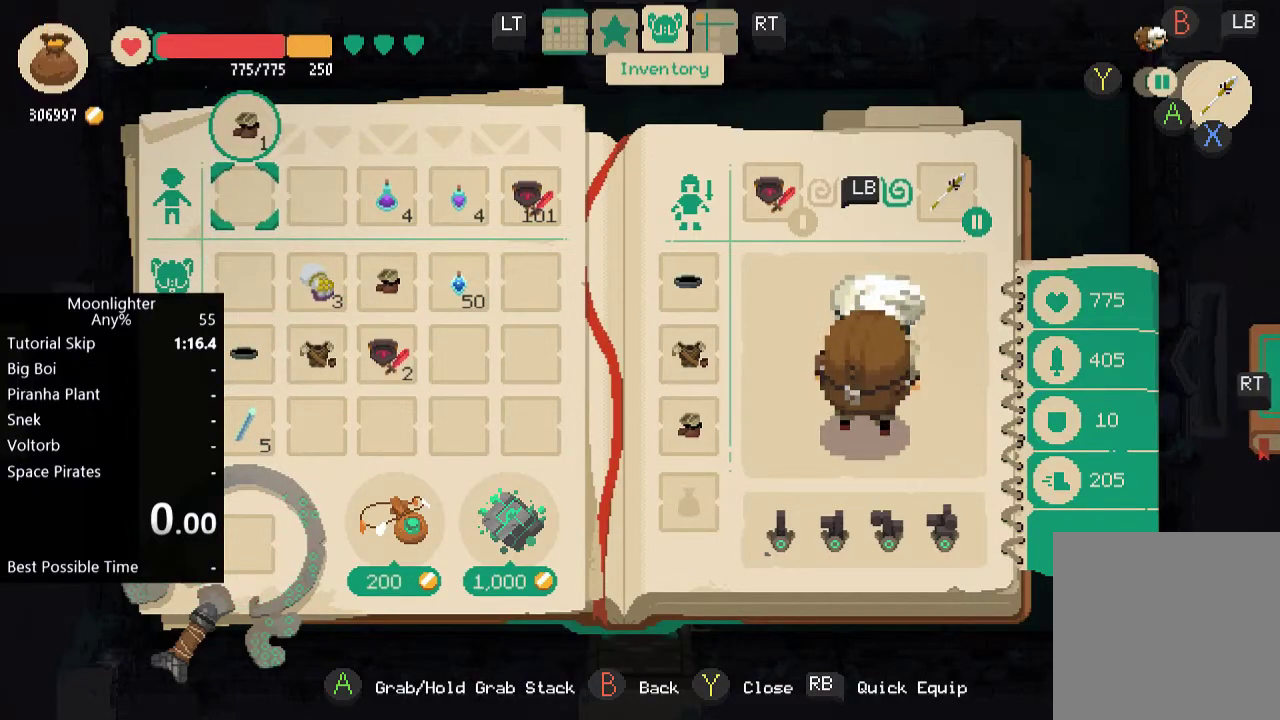
{"buttons": [], "left_stick": "center", "events": [[33, "A", "down"], [33, "DPAD_UP", "up"], [100, "A", "up"], [167, "A", "down"], [234, "A", "up"]]}